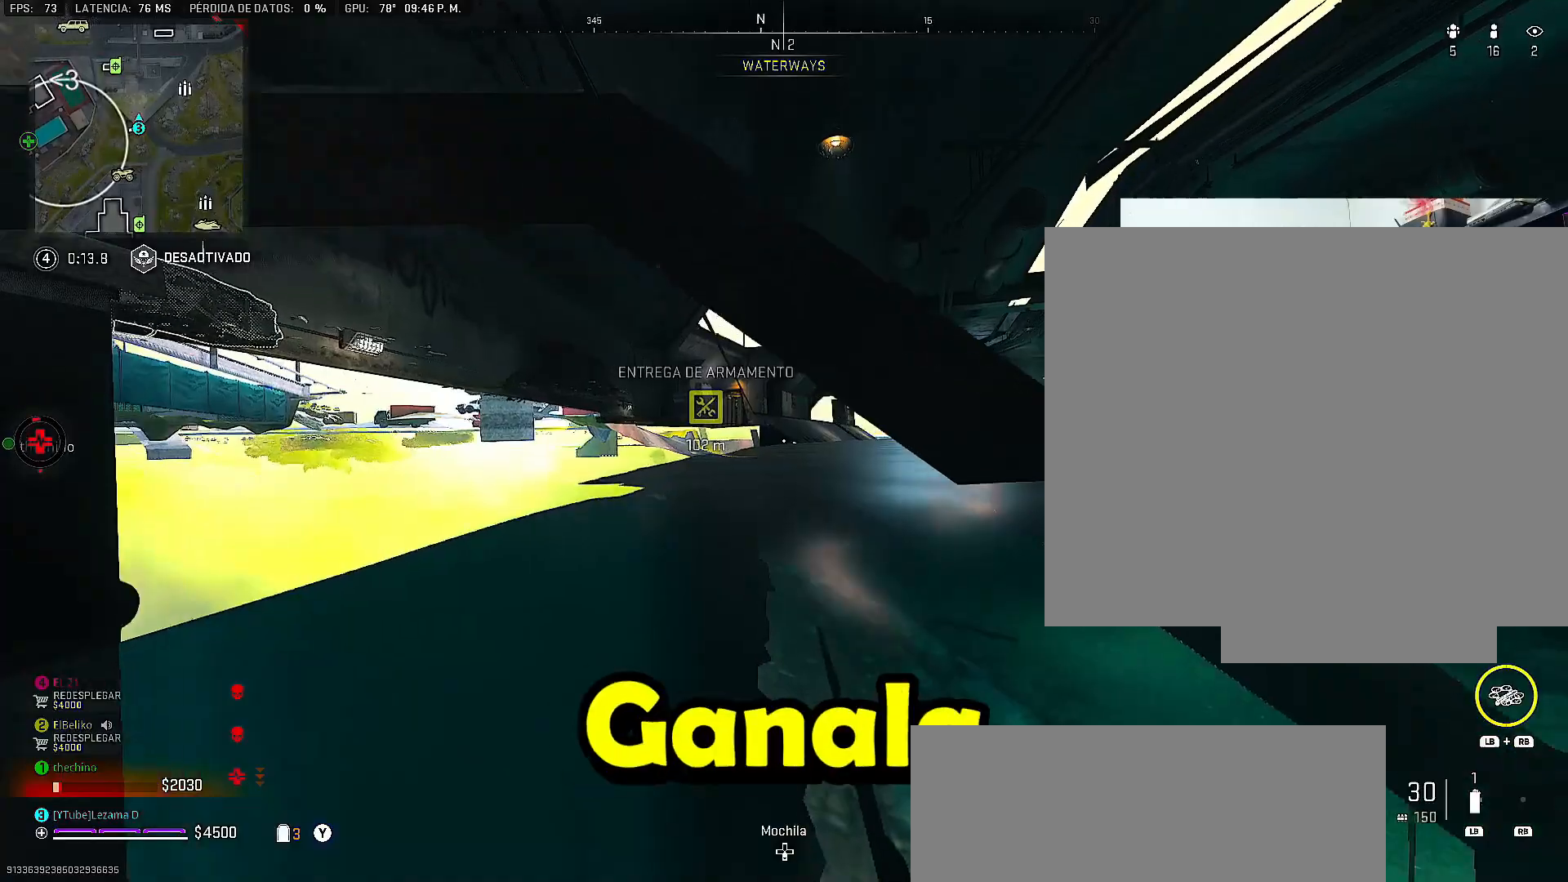
Gameplay with a controller (Xbox layout); each line is a JSON object with the inputs held at the frame after it. "events" lists button and stick changes between this image and that frame as [ms after this image, input, new state], when the widget could be followed in between. Not read: L3.
{"buttons": [], "left_stick": "up", "right_stick": "center", "events": []}
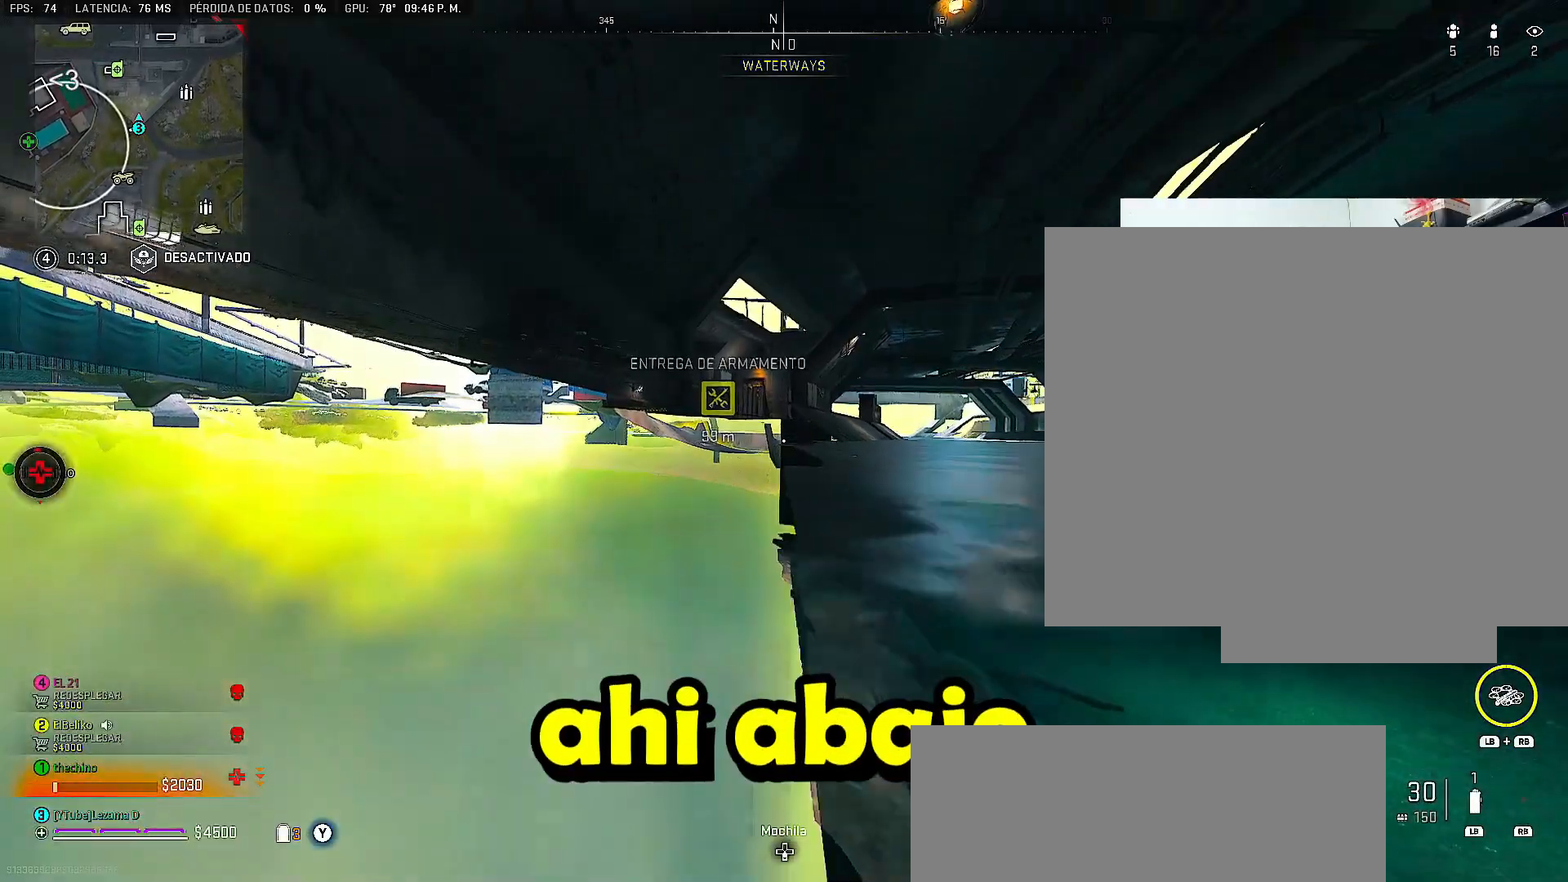
{"buttons": [], "left_stick": "center", "right_stick": "center", "events": [[267, "left_stick", "right"], [483, "left_stick", "center"]]}
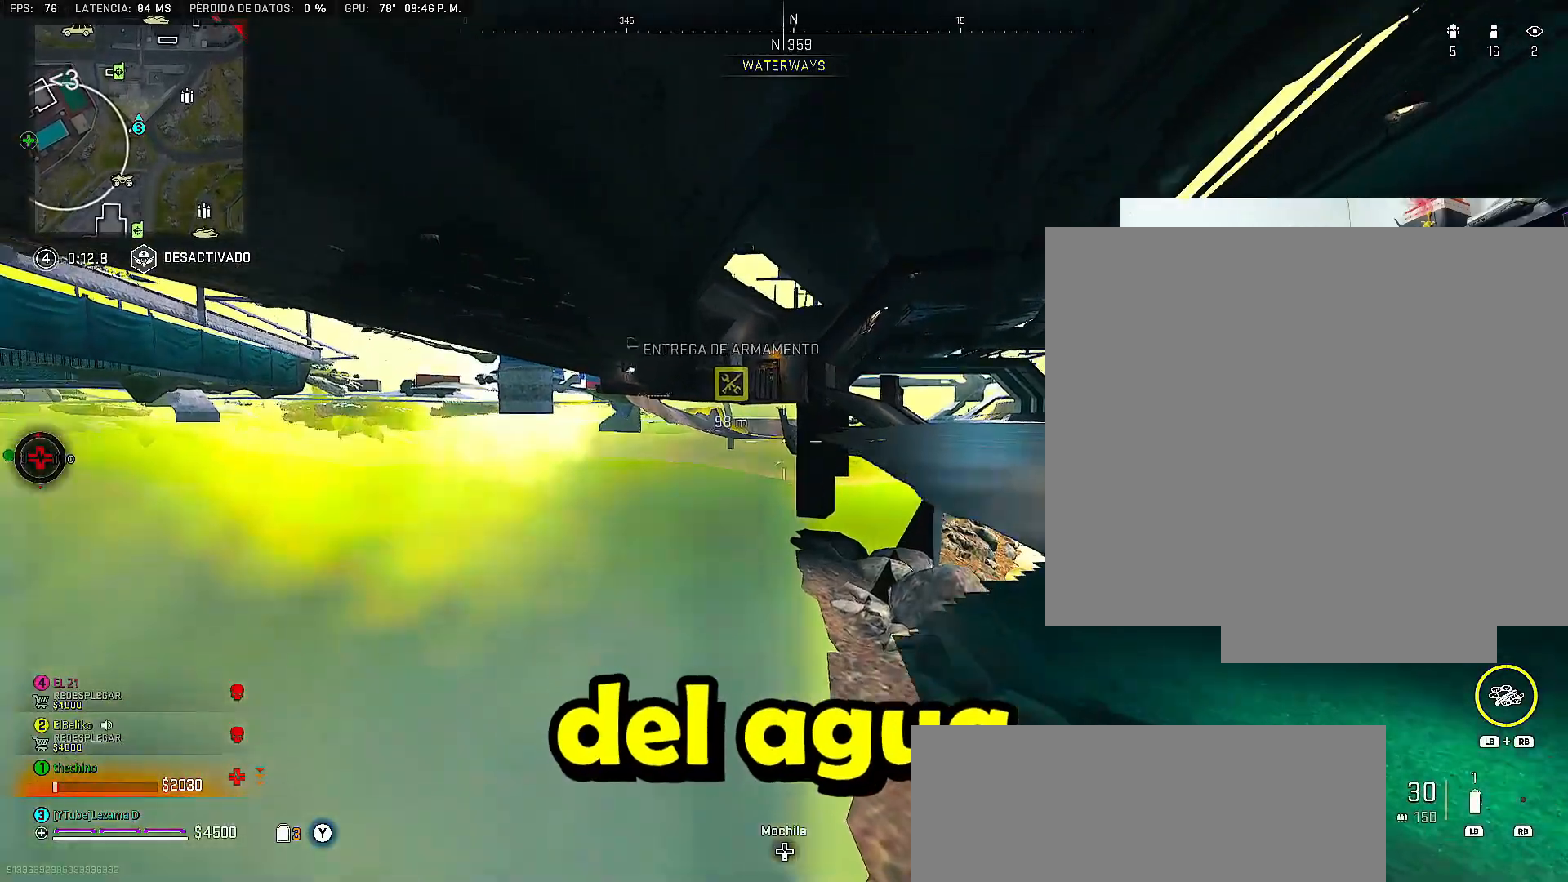
{"buttons": [], "left_stick": "center", "right_stick": "center", "events": [[33, "right_stick", "down-left"], [117, "right_stick", "left"], [267, "right_stick", "center"]]}
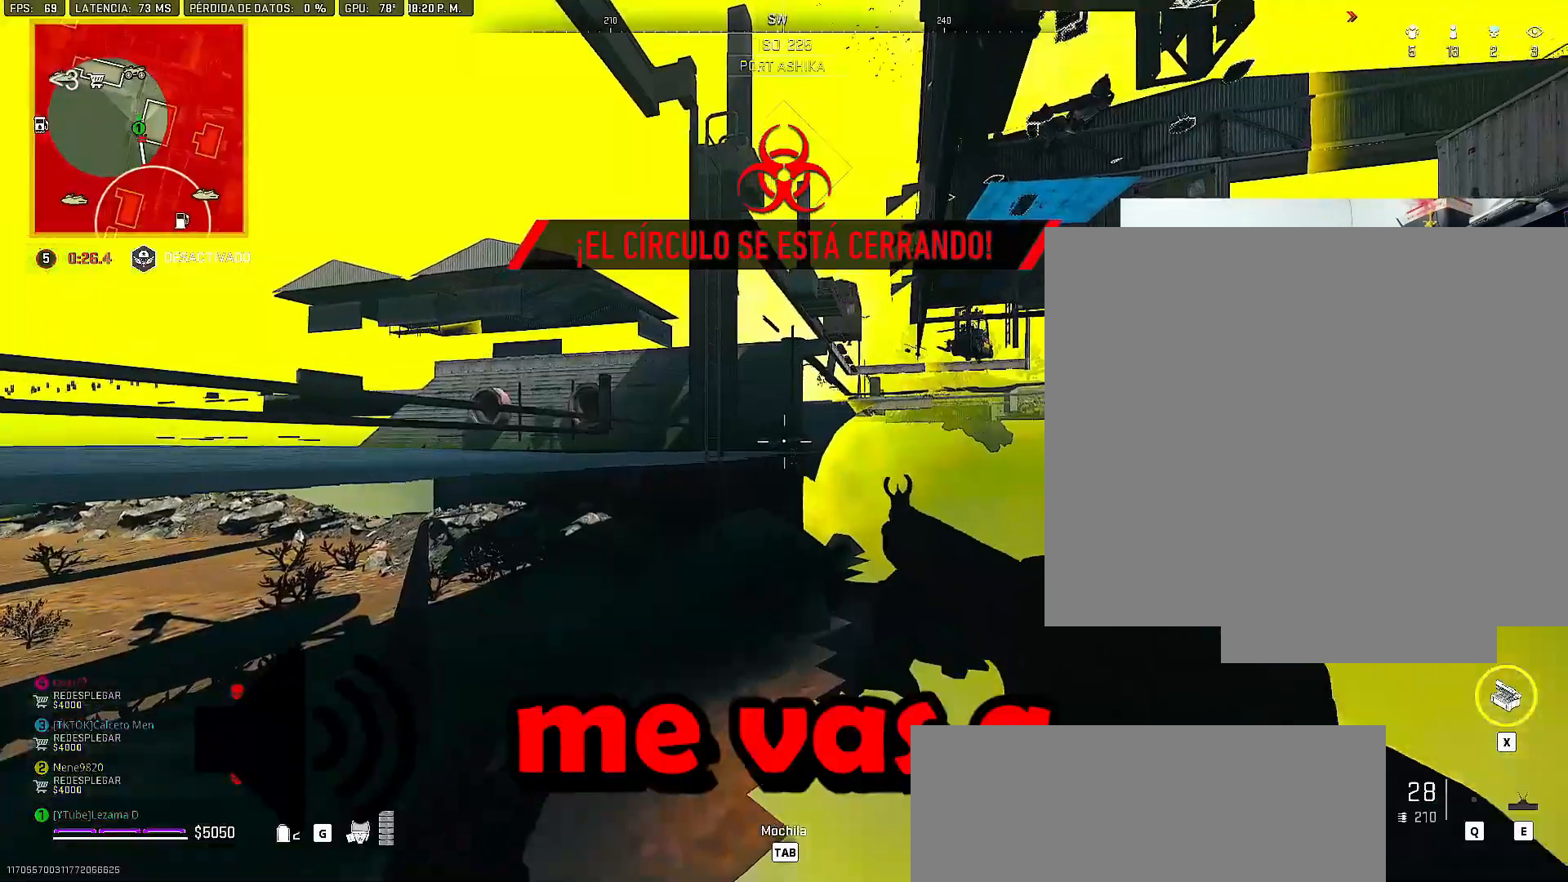
{"buttons": [], "left_stick": "center", "right_stick": "center", "events": []}
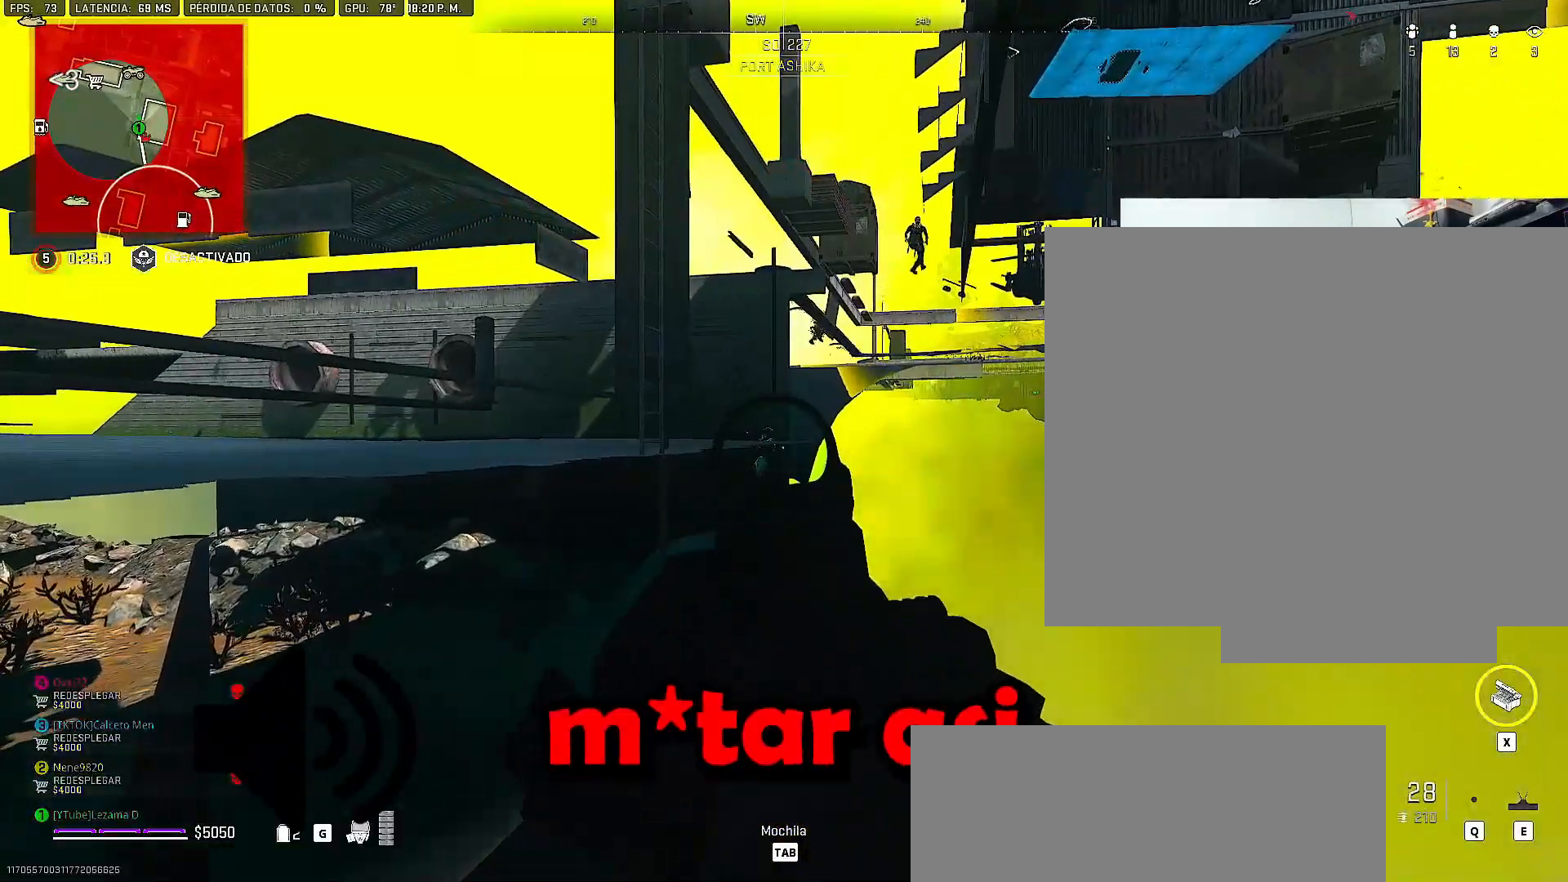
{"buttons": [], "left_stick": "center", "right_stick": "center", "events": []}
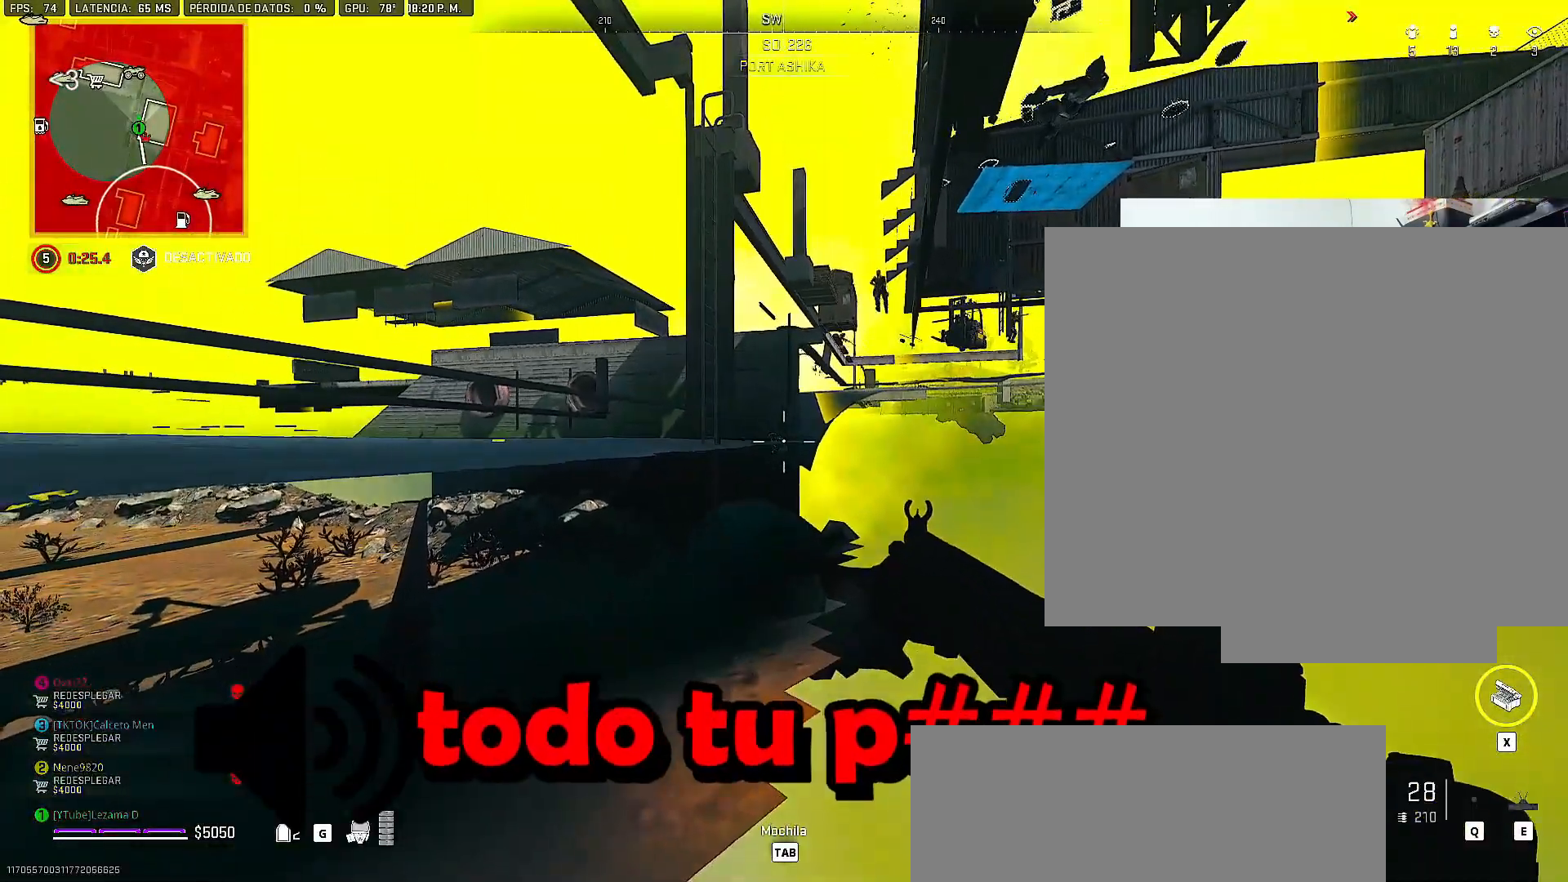
{"buttons": [], "left_stick": "center", "right_stick": "center", "events": []}